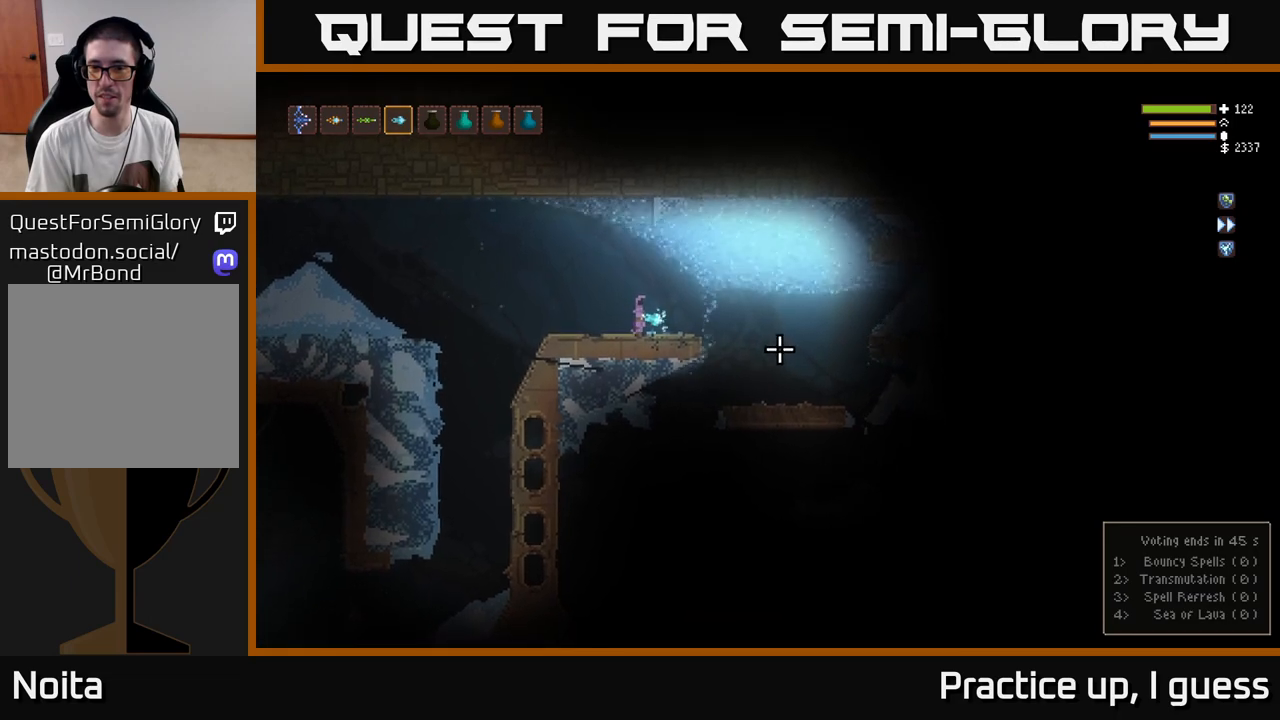
Gameplay with a controller (Xbox layout); each line is a JSON object with the inputs held at the frame after it. "events" lists button and stick changes between this image and that frame as [ms after this image, input, new state], when the widget could be followed in between.
{"buttons": [], "left_stick": "right", "right_stick": "down-right", "events": [[417, "right_stick", "down-right"]]}
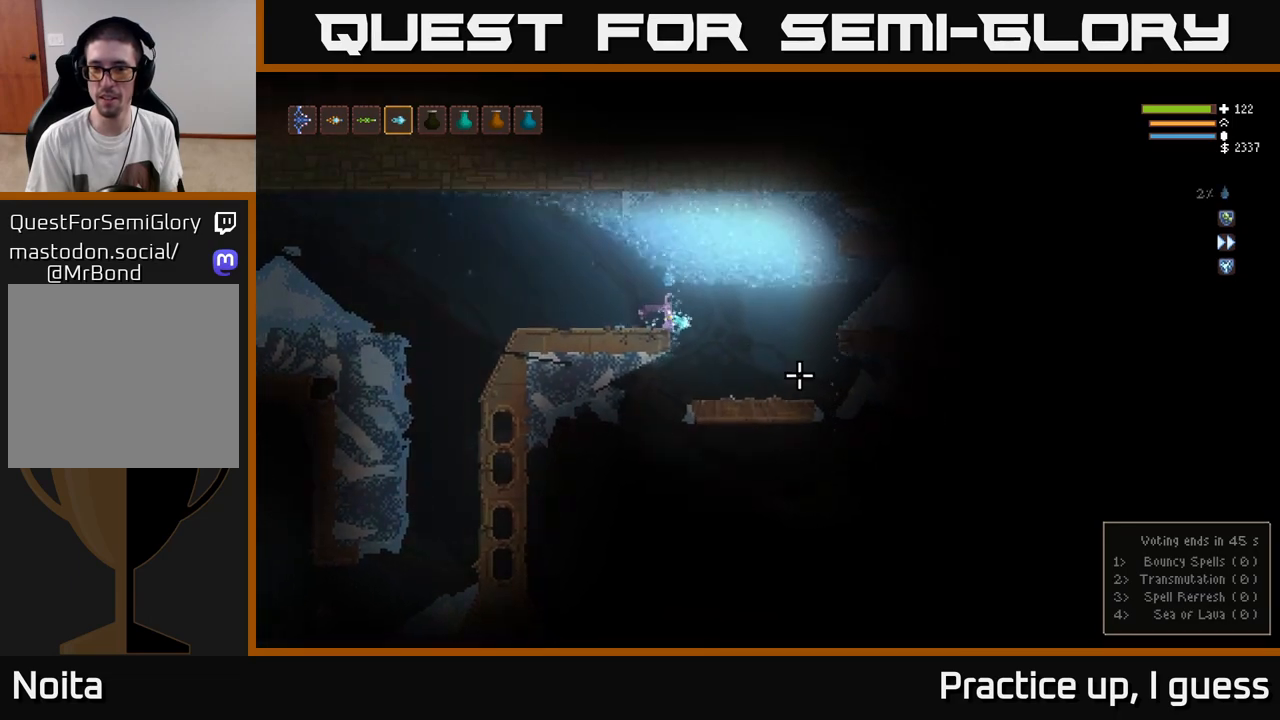
{"buttons": [], "left_stick": "center", "right_stick": "down-right", "events": [[417, "left_stick", "center"]]}
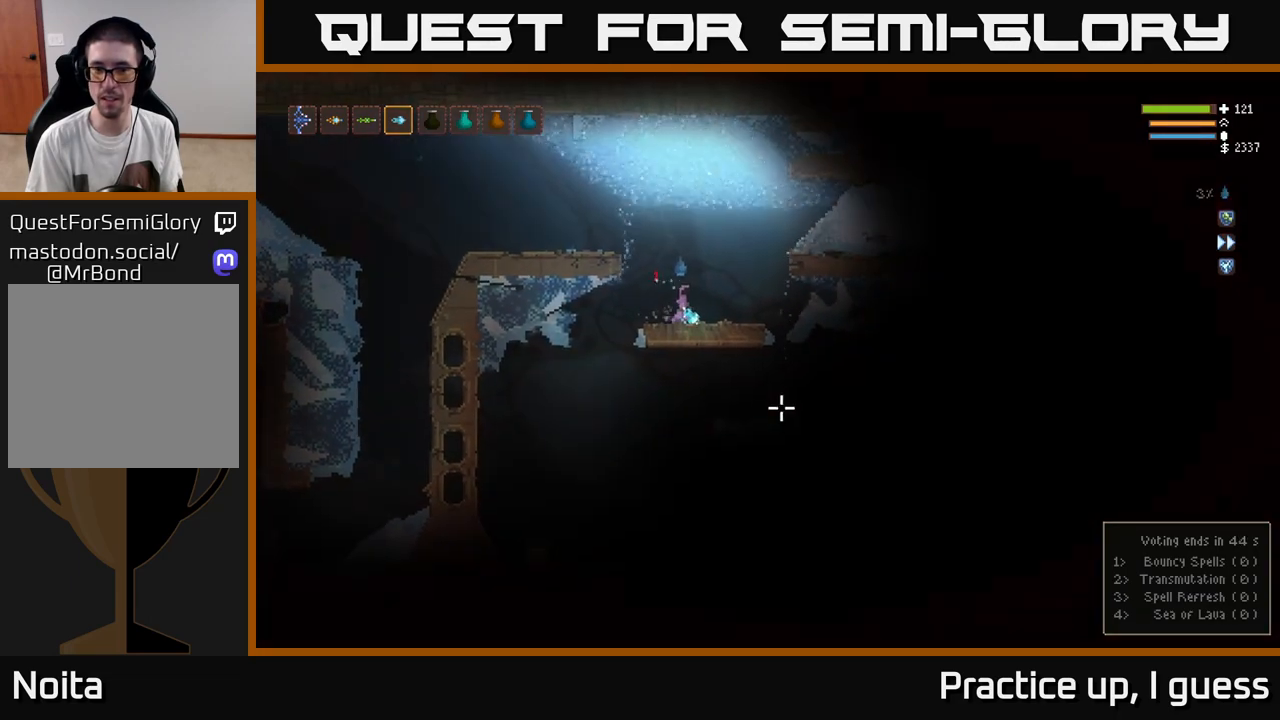
{"buttons": [], "left_stick": "left", "right_stick": "down", "events": [[283, "left_stick", "left"], [300, "right_stick", "down"]]}
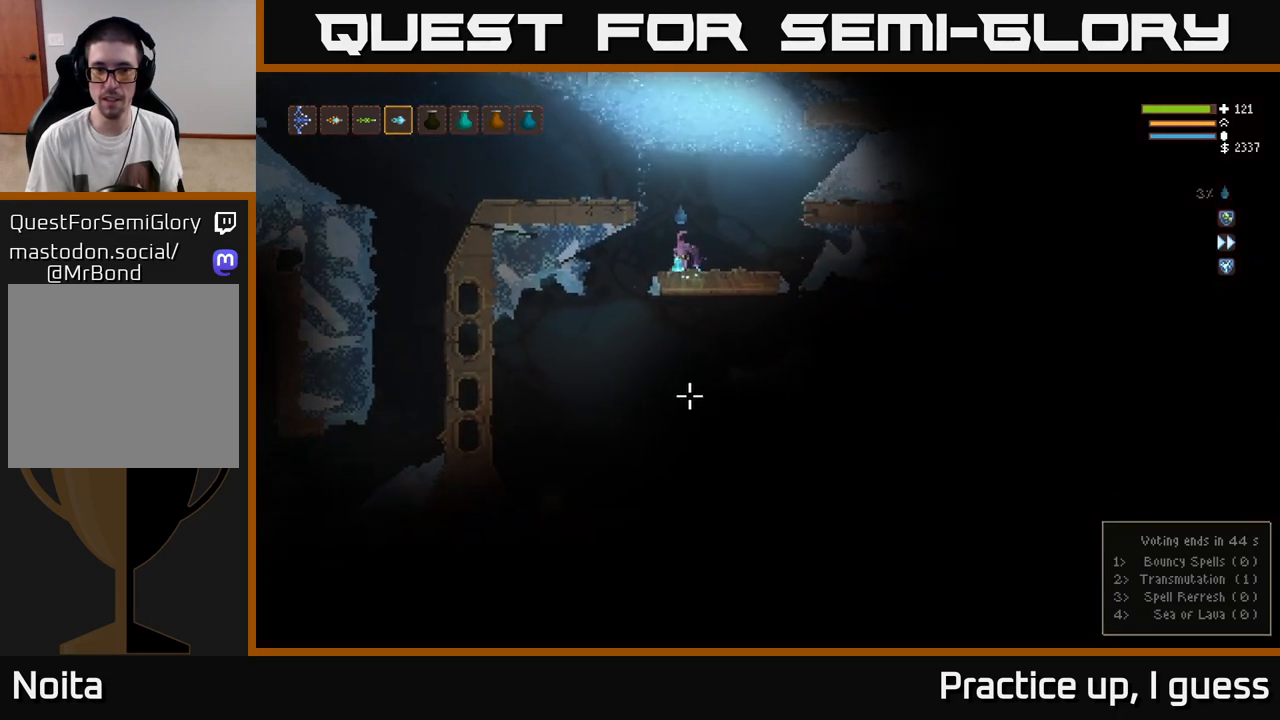
{"buttons": [], "left_stick": "center", "right_stick": "down-right", "events": [[317, "right_stick", "down-right"], [383, "left_stick", "center"]]}
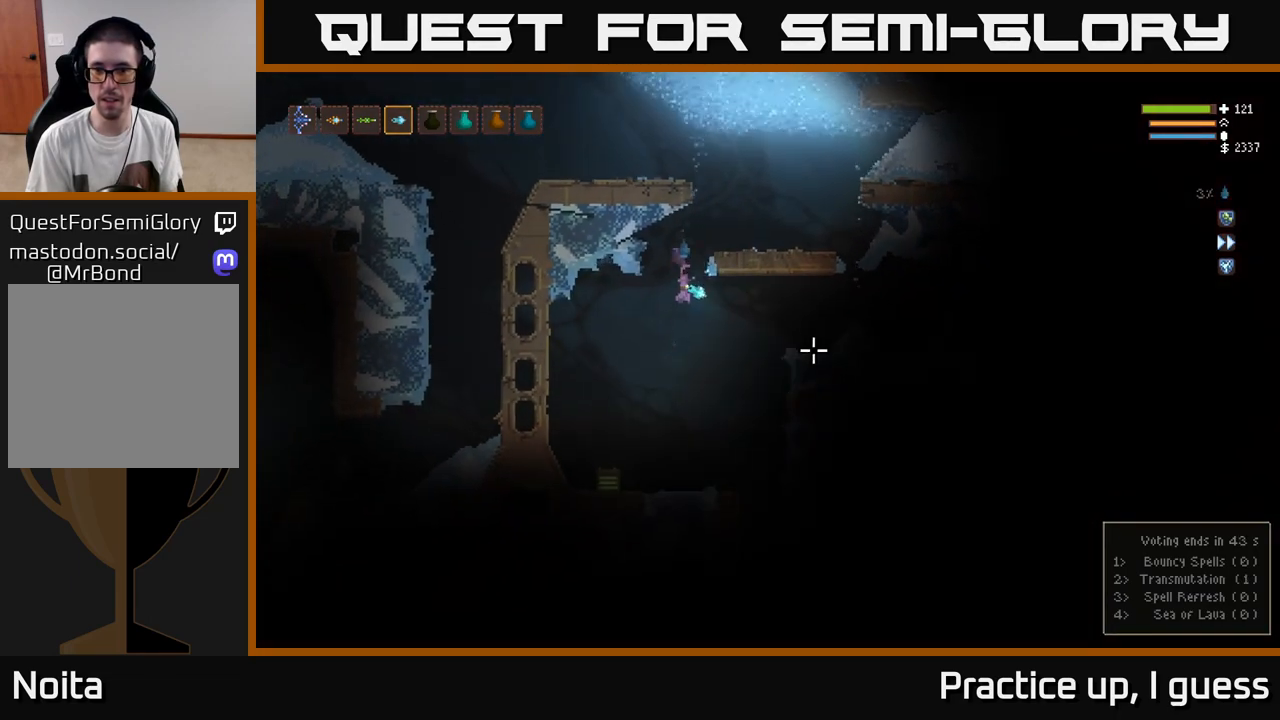
{"buttons": ["L2"], "left_stick": "center", "right_stick": "right", "events": [[67, "right_stick", "right"], [83, "L2", "down"], [183, "L2", "up"], [450, "L2", "down"]]}
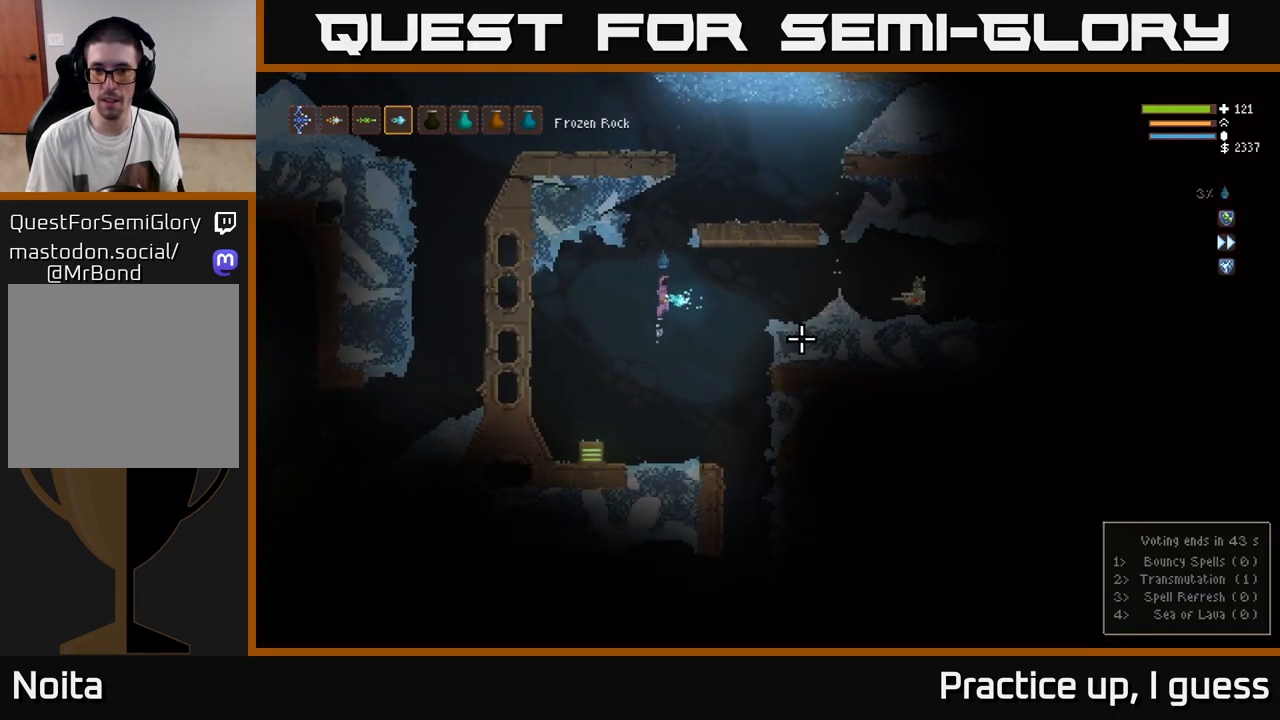
{"buttons": [], "left_stick": "right", "right_stick": "right", "events": [[50, "L2", "up"], [133, "R2", "down"], [267, "R2", "up"], [267, "left_stick", "left"], [400, "left_stick", "down"], [467, "left_stick", "right"]]}
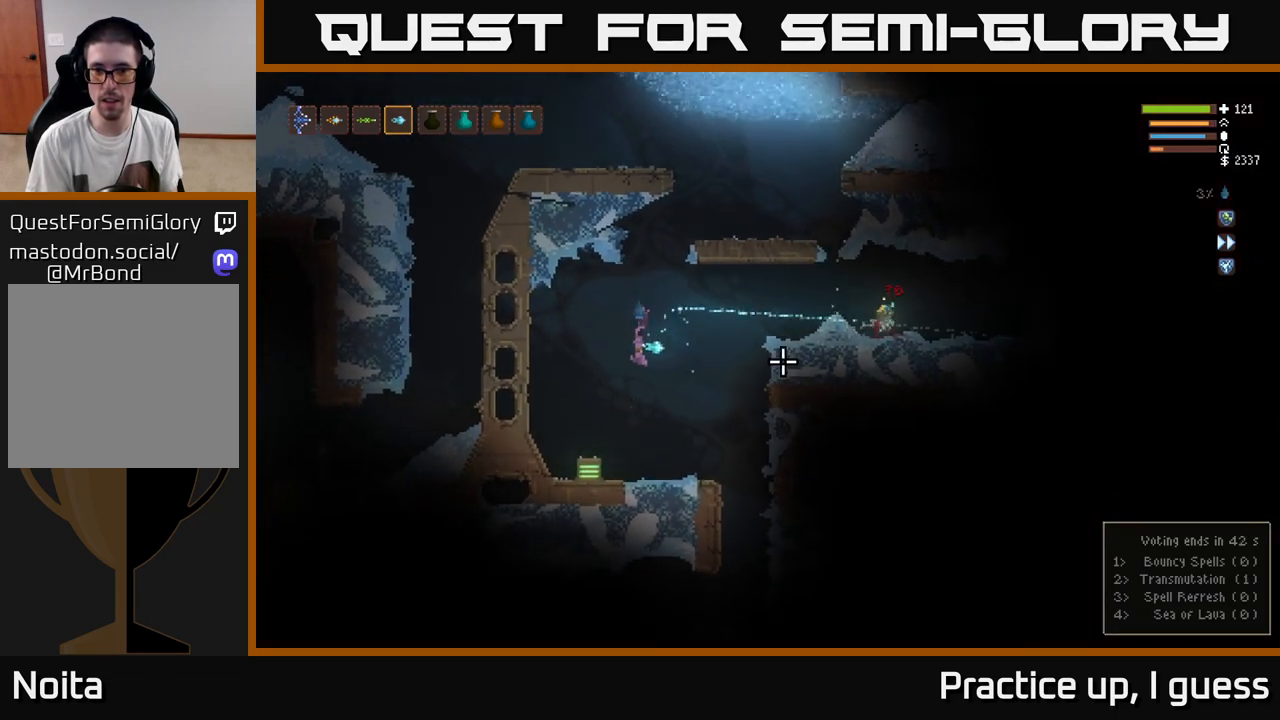
{"buttons": ["L2"], "left_stick": "right", "right_stick": "right", "events": [[383, "left_stick", "center"], [433, "L2", "down"], [450, "left_stick", "right"]]}
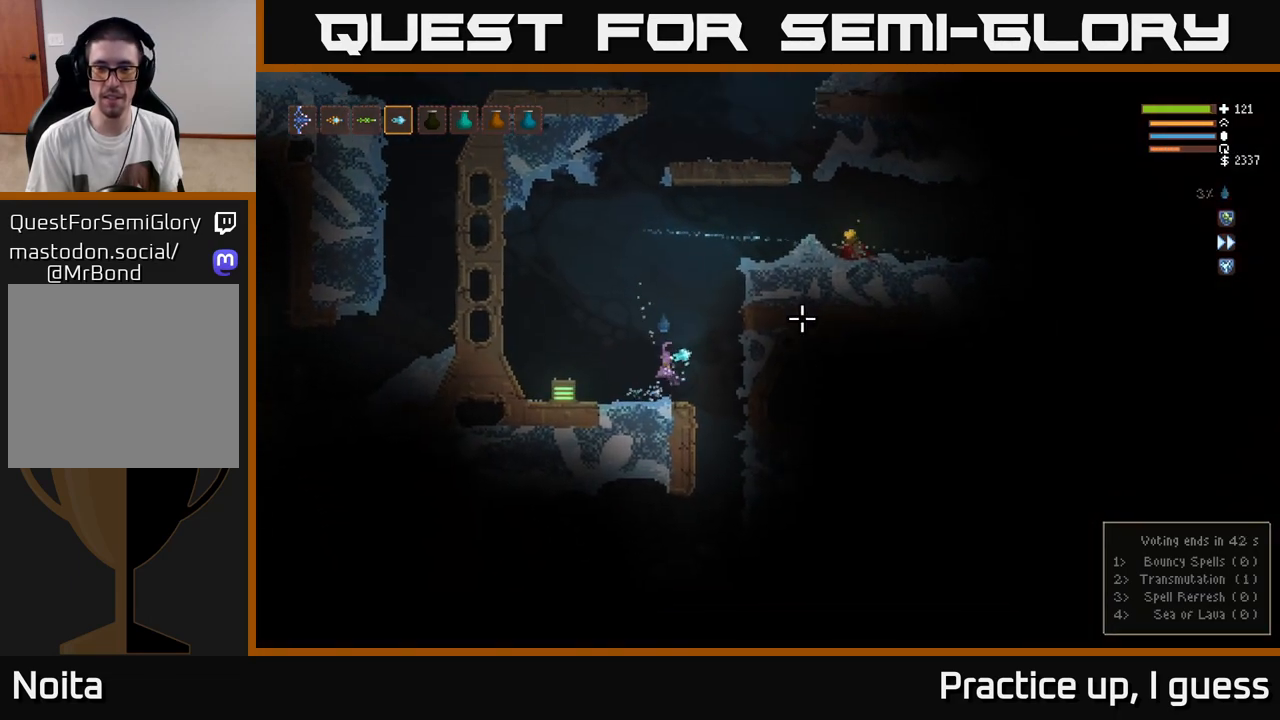
{"buttons": ["L2"], "left_stick": "right", "right_stick": "right", "events": [[317, "left_stick", "center"], [450, "left_stick", "right"]]}
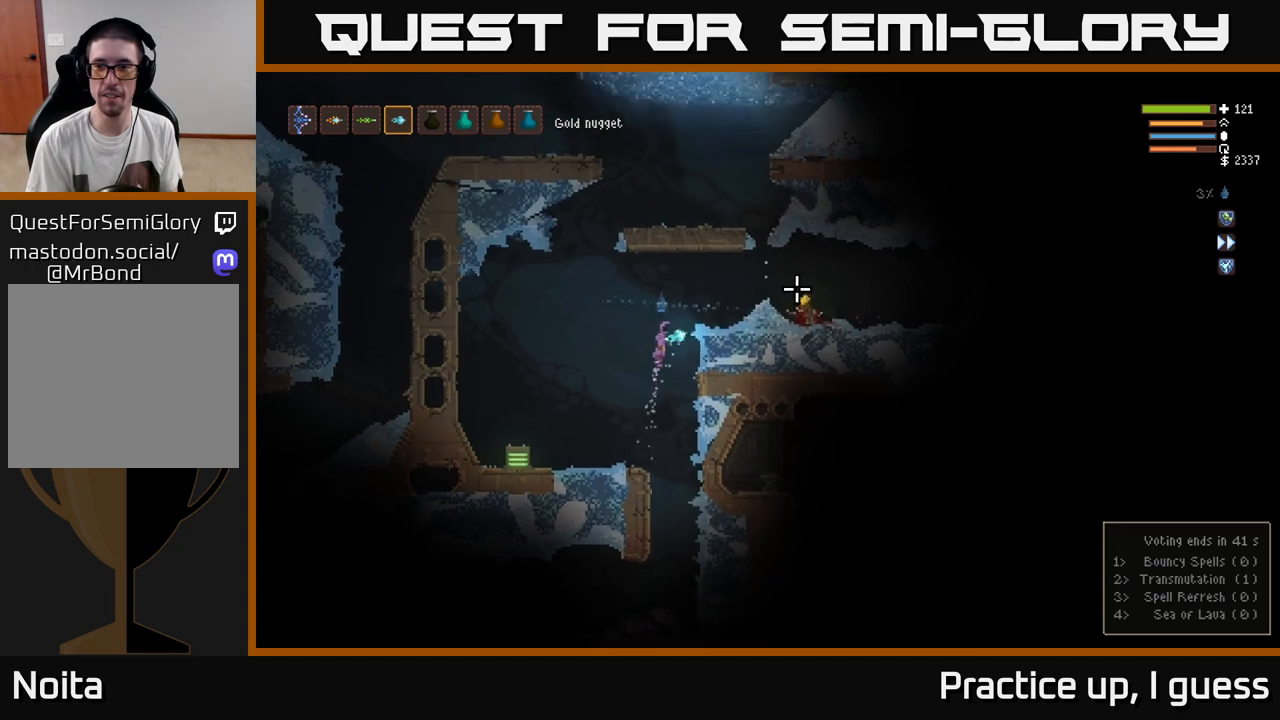
{"buttons": [], "left_stick": "right", "right_stick": "right", "events": [[333, "L2", "up"]]}
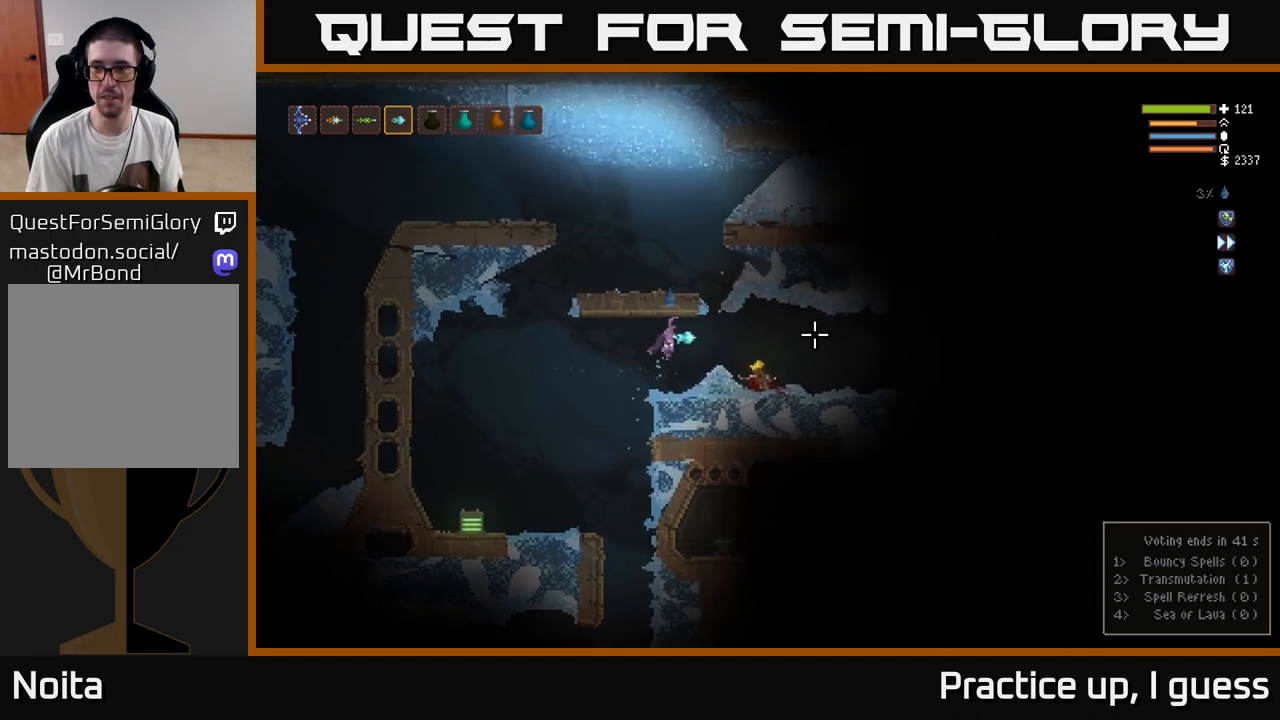
{"buttons": [], "left_stick": "right", "right_stick": "right", "events": [[233, "L2", "down"], [333, "L2", "up"]]}
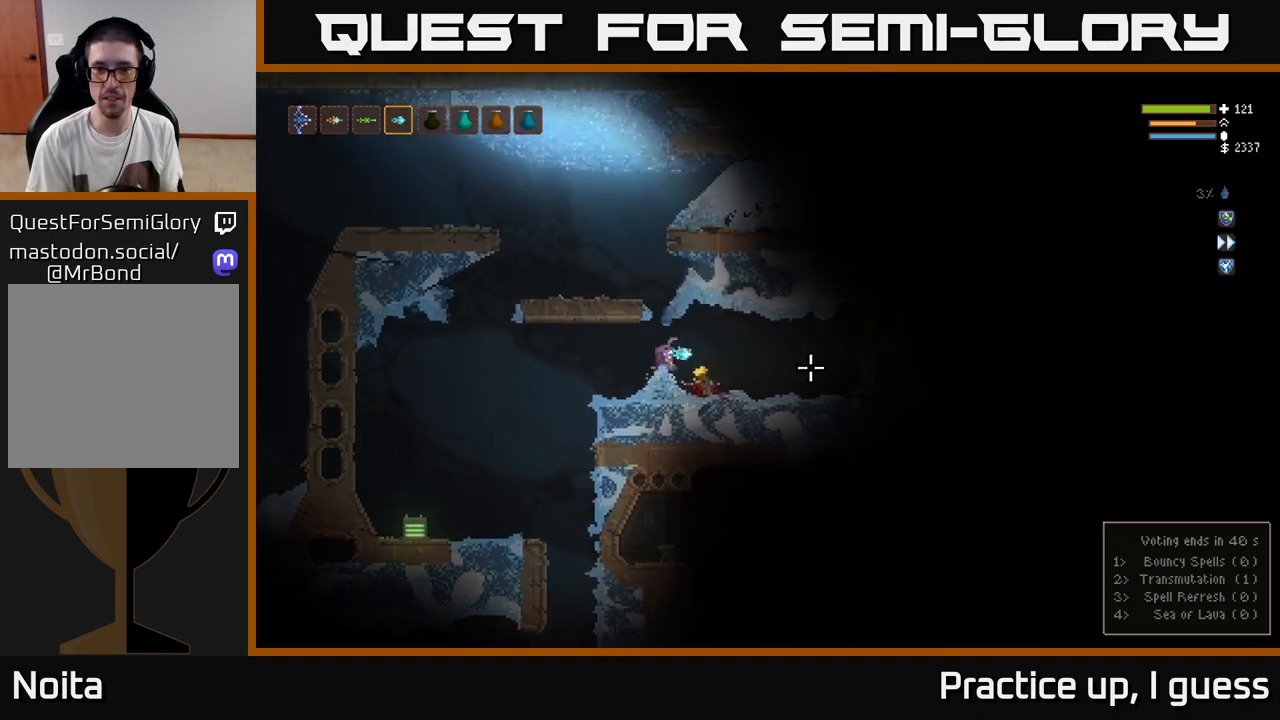
{"buttons": [], "left_stick": "right", "right_stick": "right", "events": [[133, "right_stick", "center"], [283, "right_stick", "right"]]}
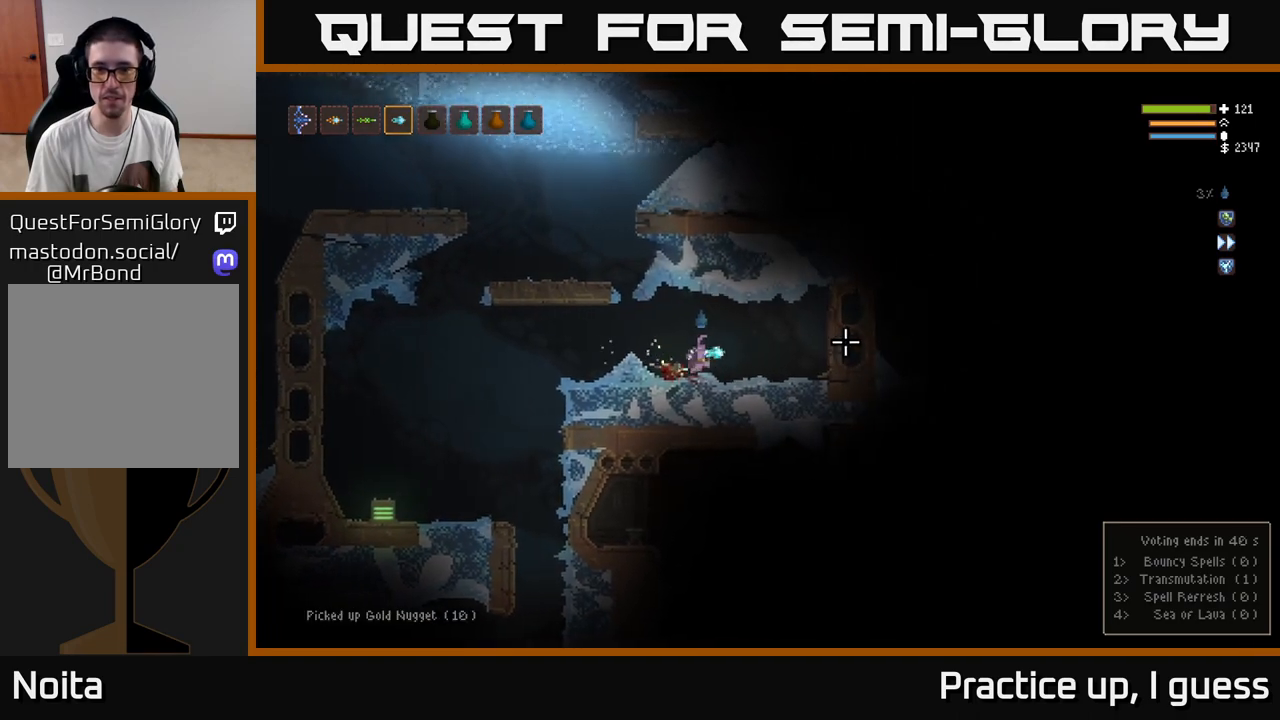
{"buttons": [], "left_stick": "left", "right_stick": "right", "events": [[350, "left_stick", "center"], [433, "left_stick", "left"]]}
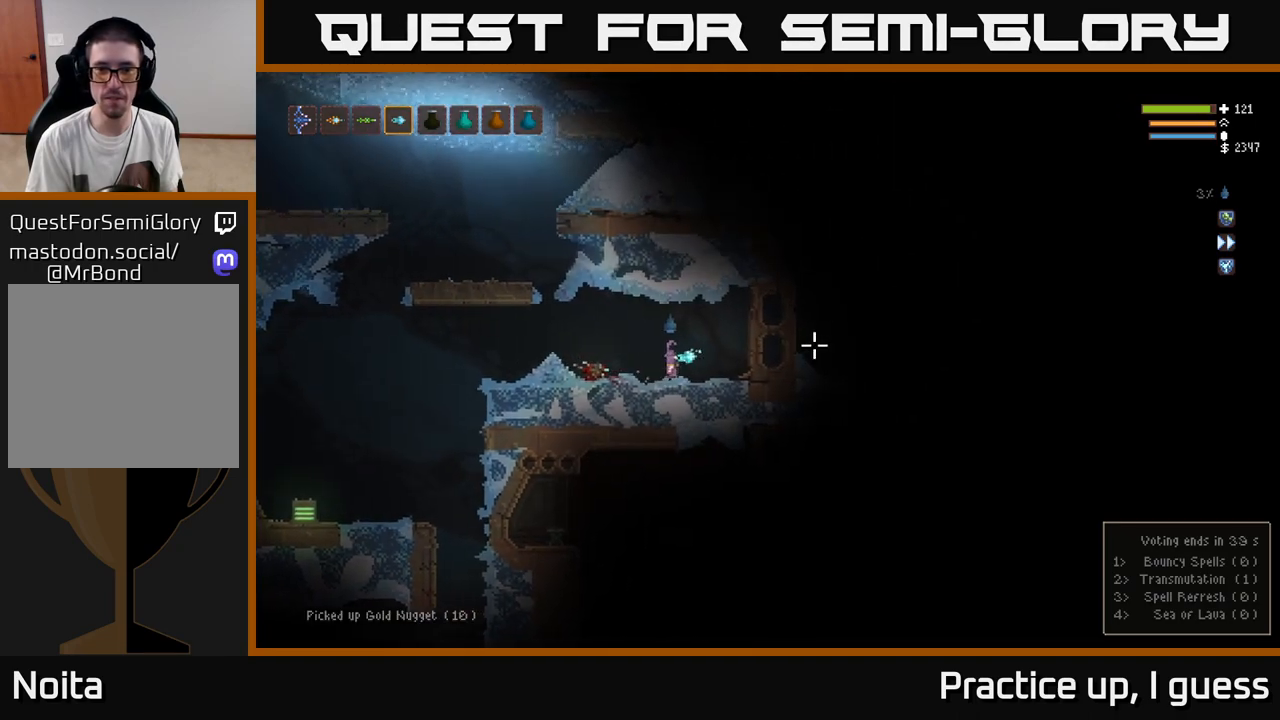
{"buttons": ["L2"], "left_stick": "left", "right_stick": "right", "events": [[350, "L2", "down"]]}
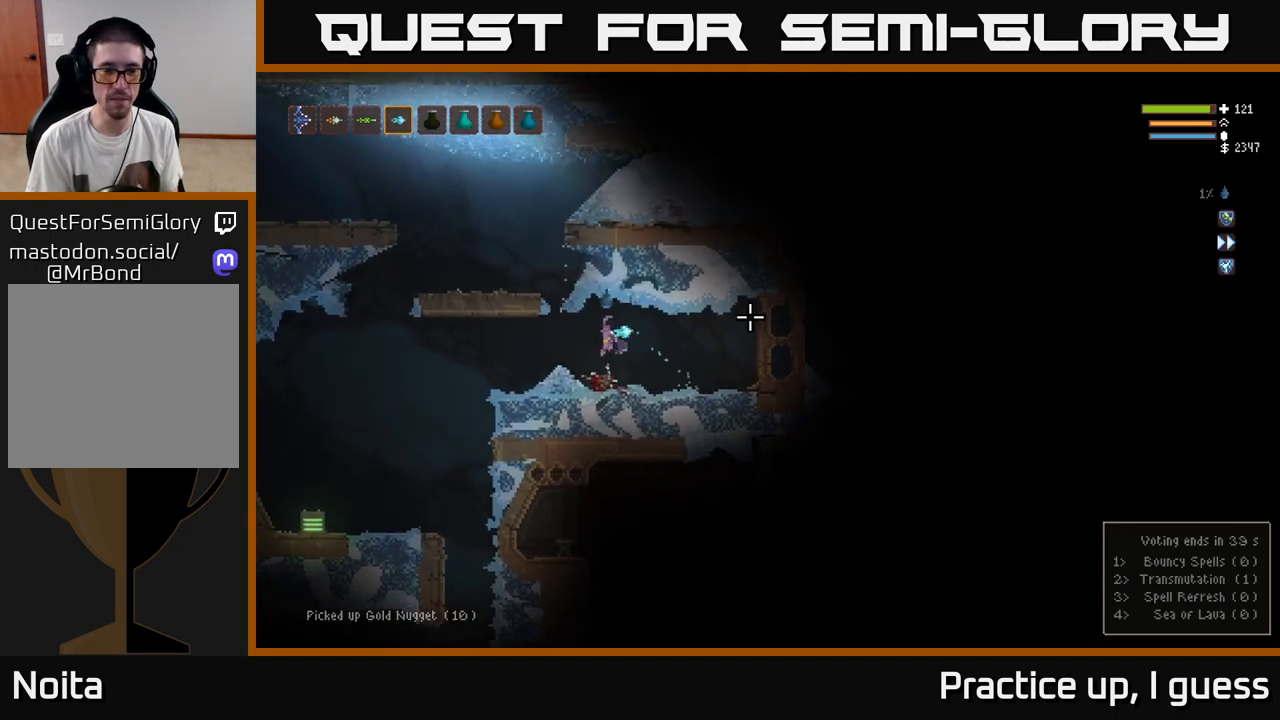
{"buttons": [], "left_stick": "center", "right_stick": "center", "events": [[17, "L2", "up"], [83, "left_stick", "center"], [117, "right_stick", "center"]]}
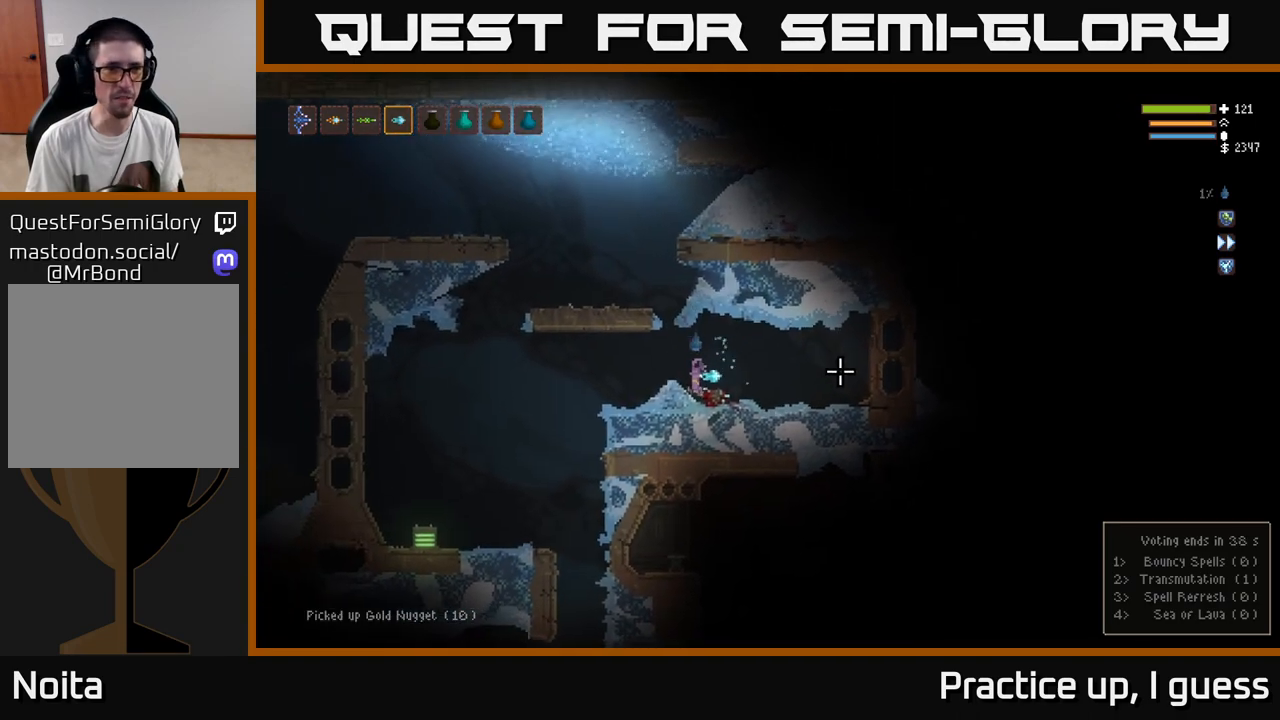
{"buttons": [], "left_stick": "center", "right_stick": "center", "events": [[100, "SELECT", "down"], [200, "SELECT", "up"]]}
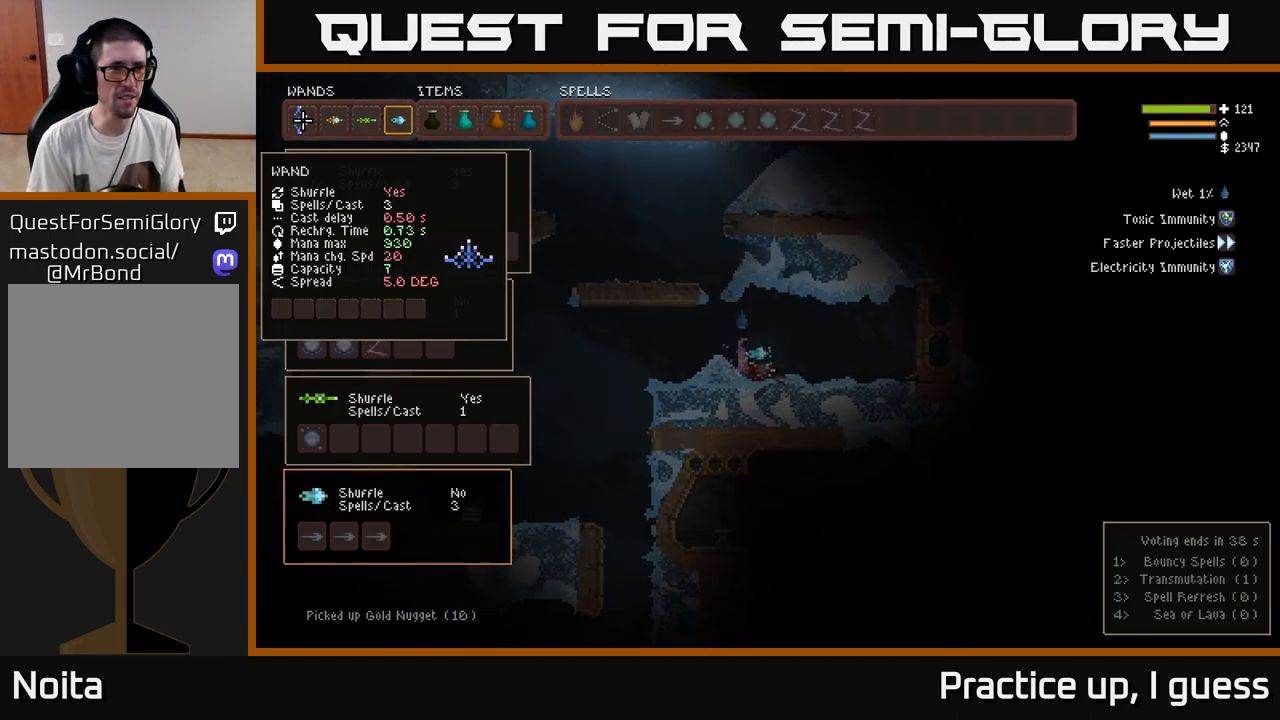
{"buttons": [], "left_stick": "right", "right_stick": "center", "events": [[33, "left_stick", "right"], [133, "left_stick", "center"], [200, "left_stick", "right"], [300, "left_stick", "center"], [367, "left_stick", "right"]]}
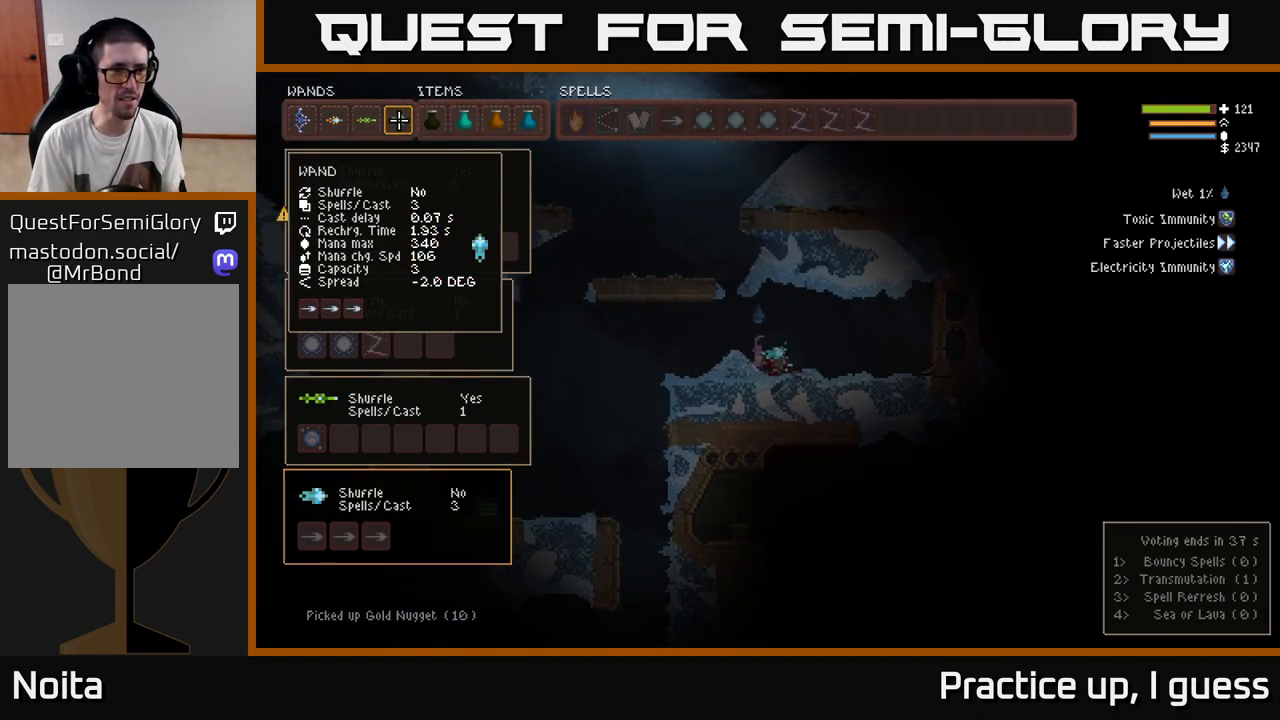
{"buttons": [], "left_stick": "center", "right_stick": "center", "events": [[33, "left_stick", "center"]]}
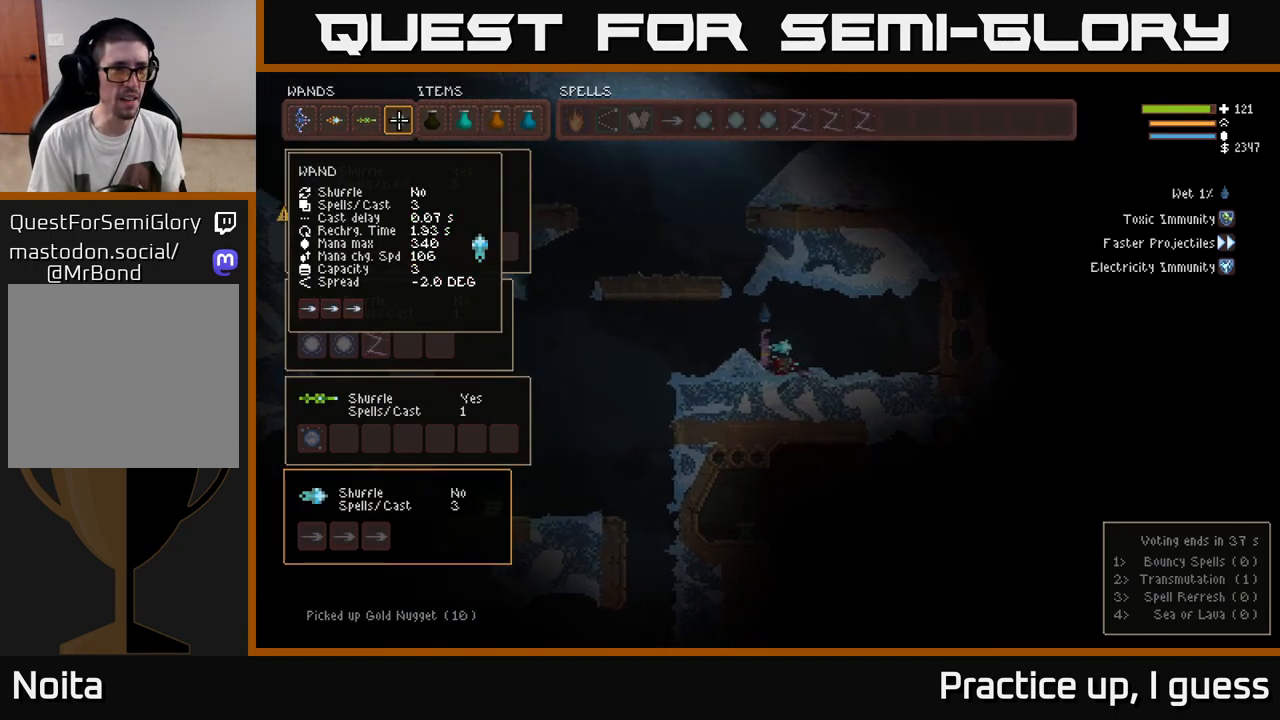
{"buttons": [], "left_stick": "center", "right_stick": "center", "events": []}
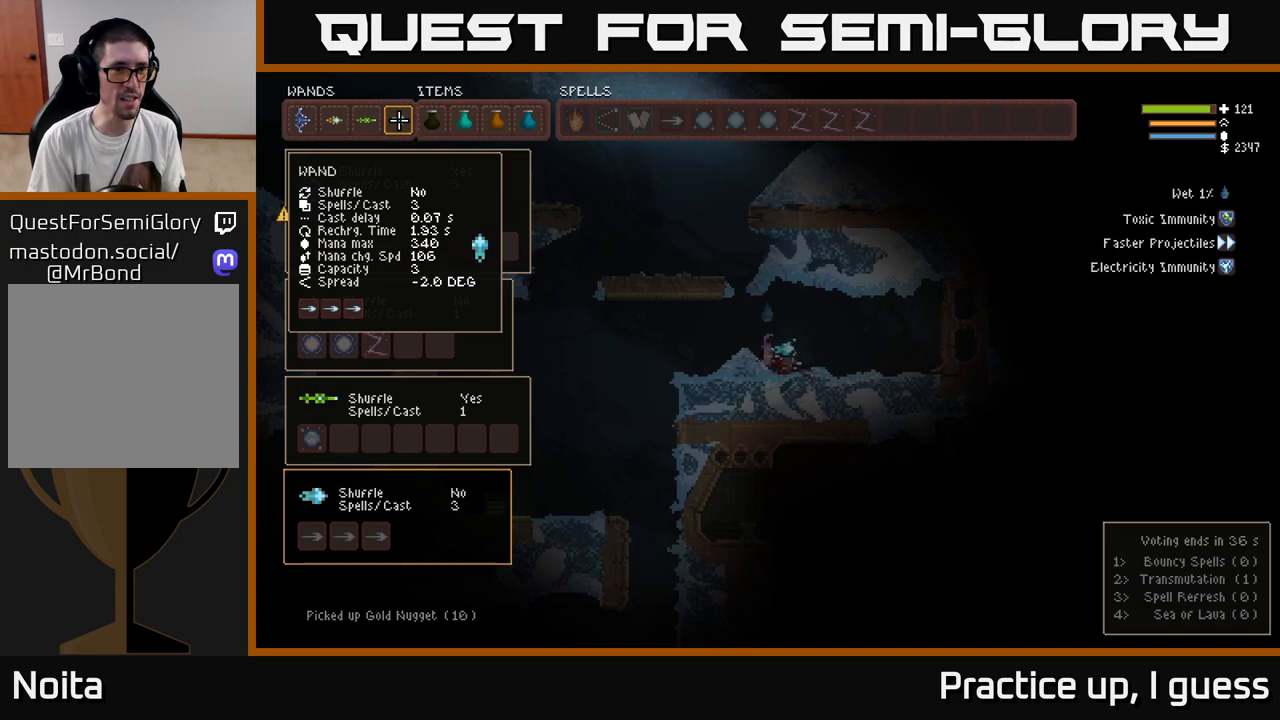
{"buttons": [], "left_stick": "center", "right_stick": "center", "events": []}
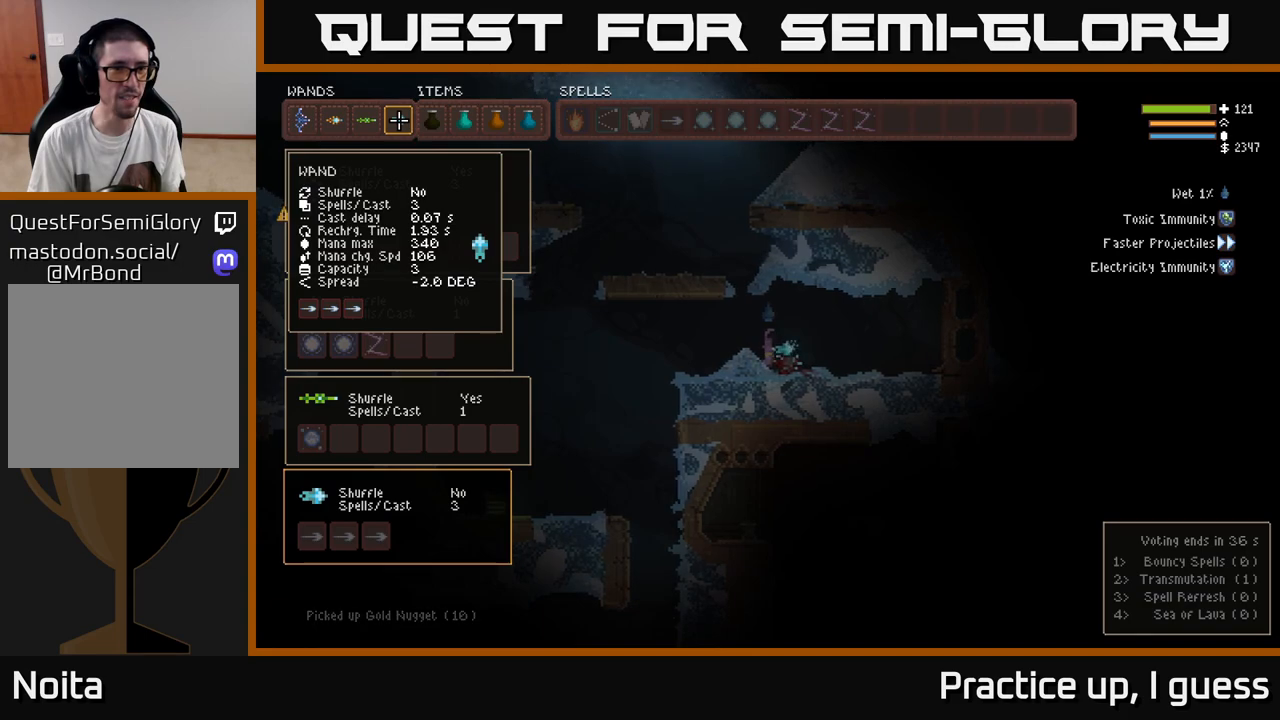
{"buttons": [], "left_stick": "center", "right_stick": "center", "events": []}
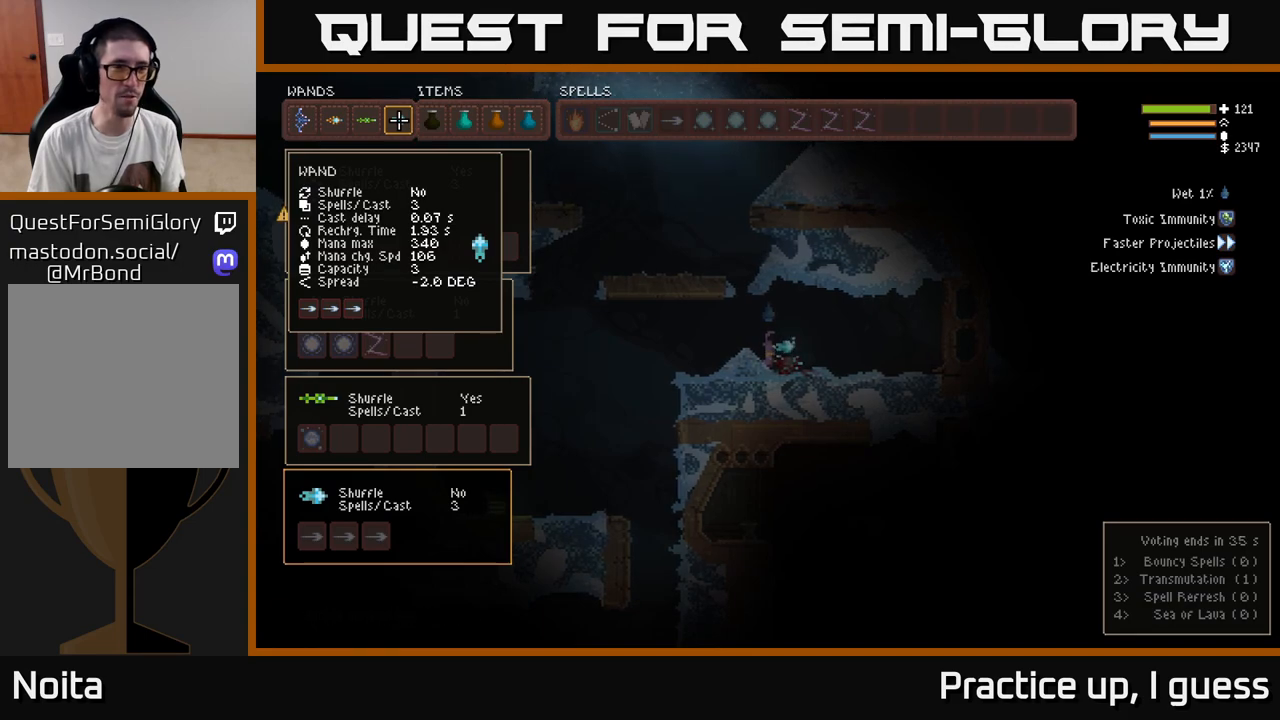
{"buttons": [], "left_stick": "up-left", "right_stick": "left", "events": [[100, "SELECT", "down"], [183, "SELECT", "up"], [383, "left_stick", "up-left"], [500, "right_stick", "left"]]}
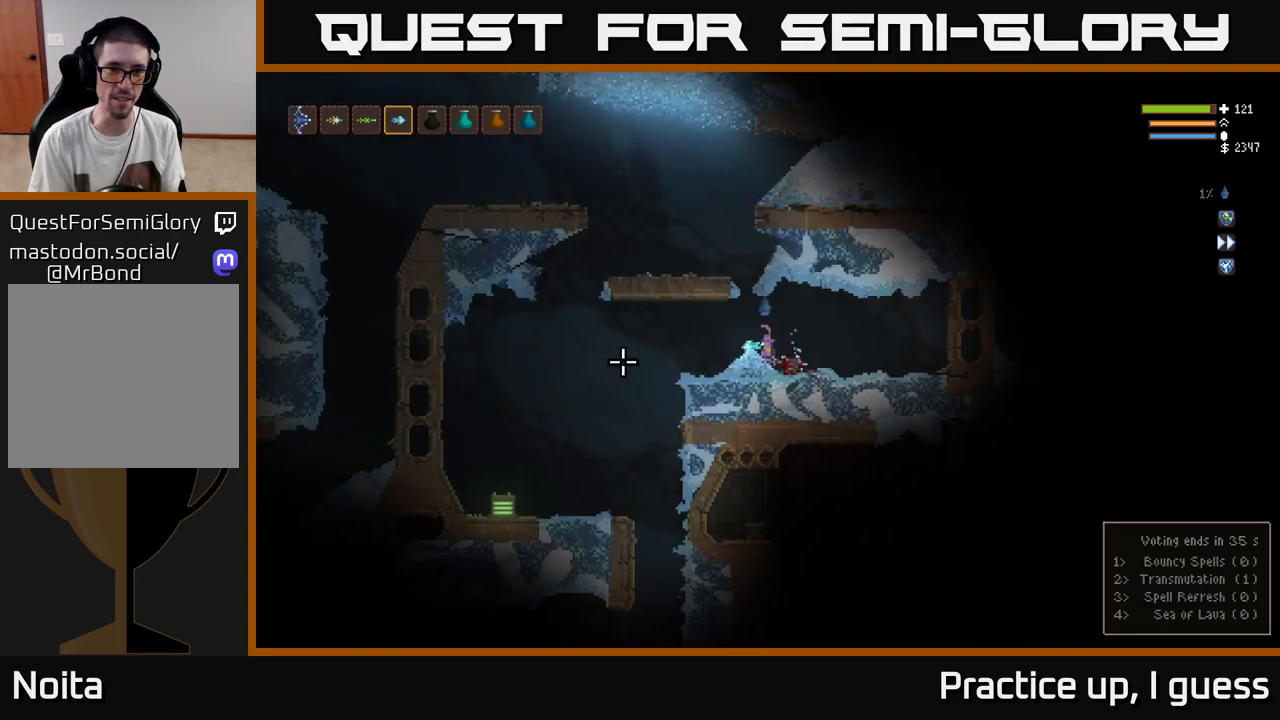
{"buttons": [], "left_stick": "left", "right_stick": "down-left", "events": [[33, "right_stick", "down-left"], [67, "left_stick", "center"], [100, "L2", "down"], [167, "left_stick", "up-left"], [233, "L2", "up"], [267, "left_stick", "center"], [417, "left_stick", "left"]]}
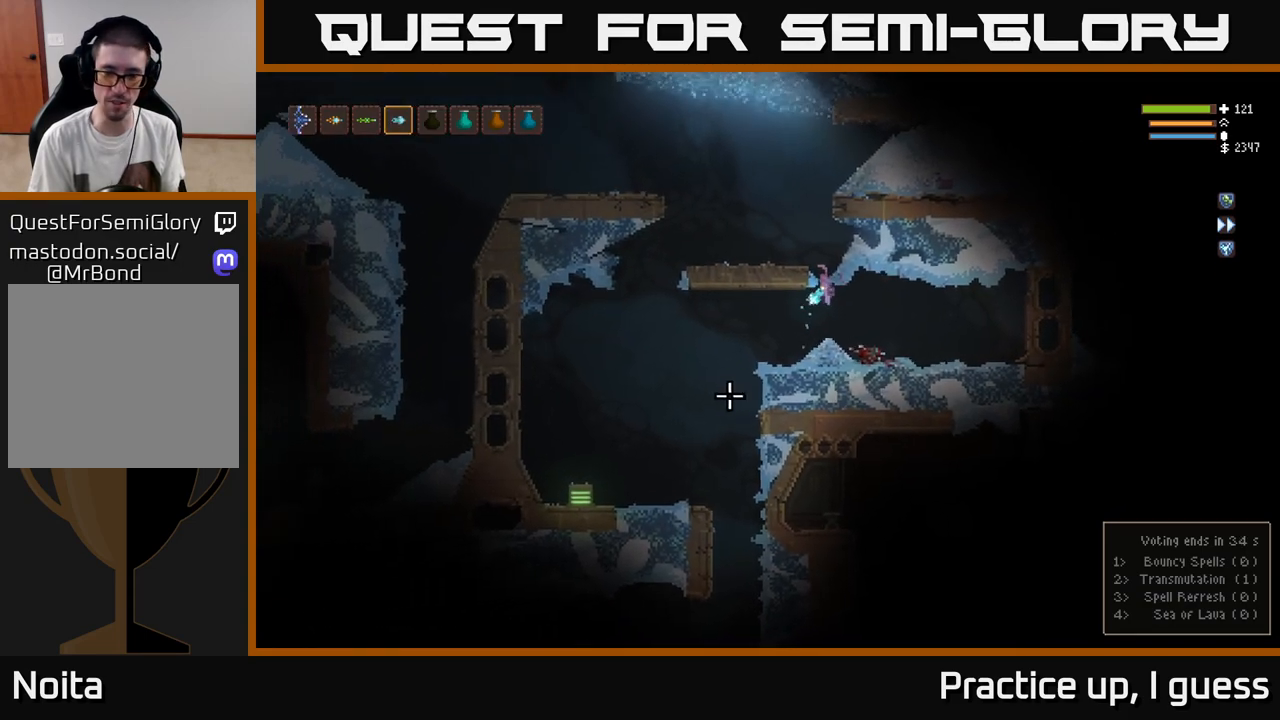
{"buttons": [], "left_stick": "left", "right_stick": "down", "events": [[500, "right_stick", "down"]]}
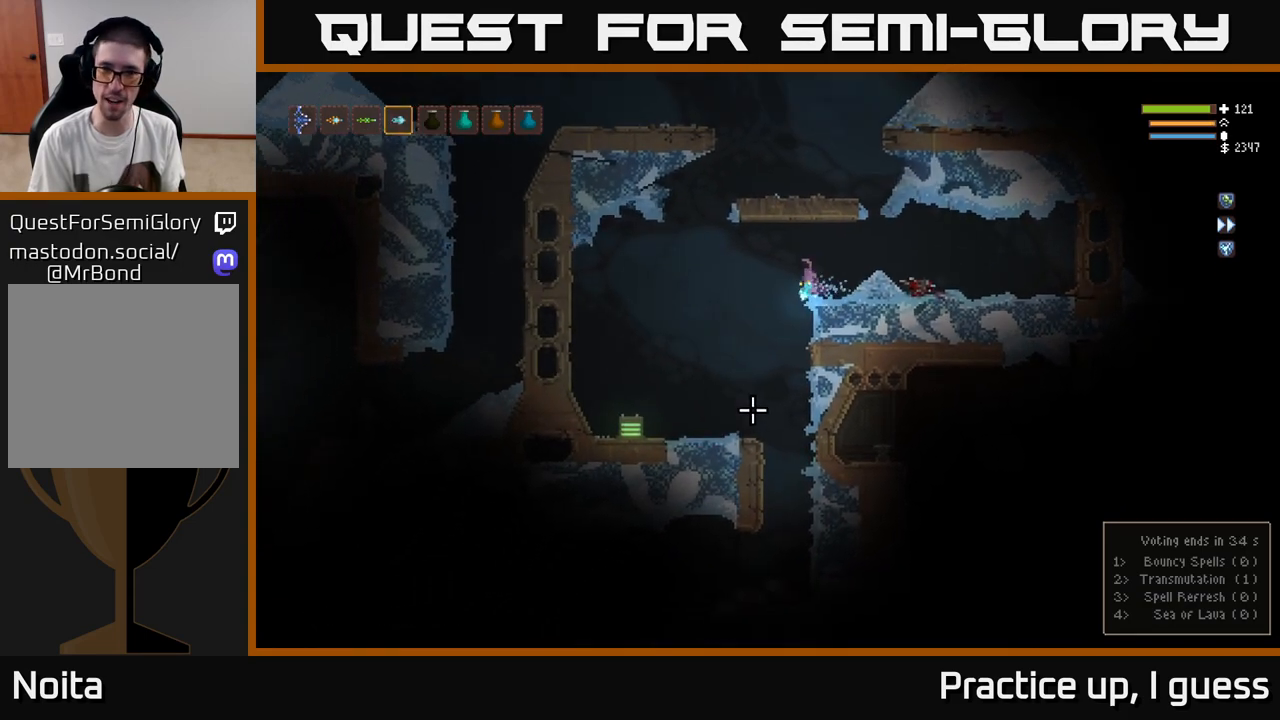
{"buttons": [], "left_stick": "right", "right_stick": "down", "events": [[450, "left_stick", "center"], [500, "left_stick", "right"]]}
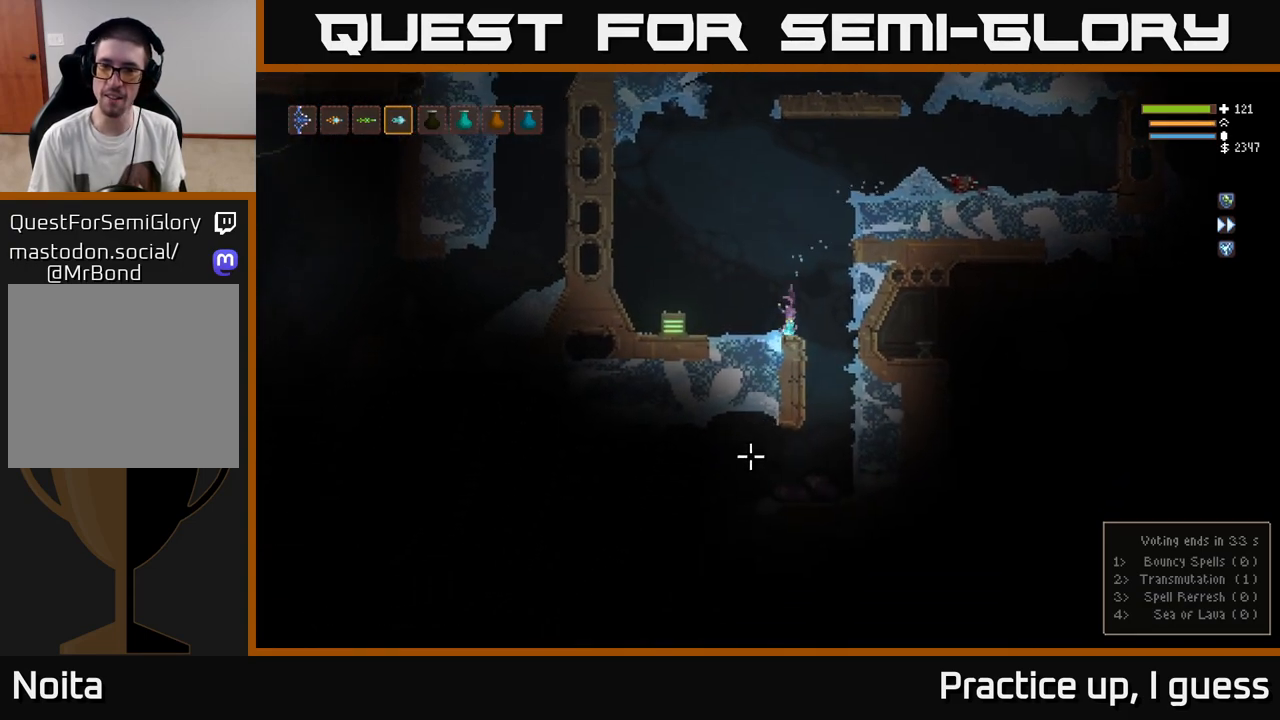
{"buttons": [], "left_stick": "left", "right_stick": "down-left", "events": [[100, "right_stick", "down-left"], [433, "left_stick", "center"], [500, "left_stick", "left"]]}
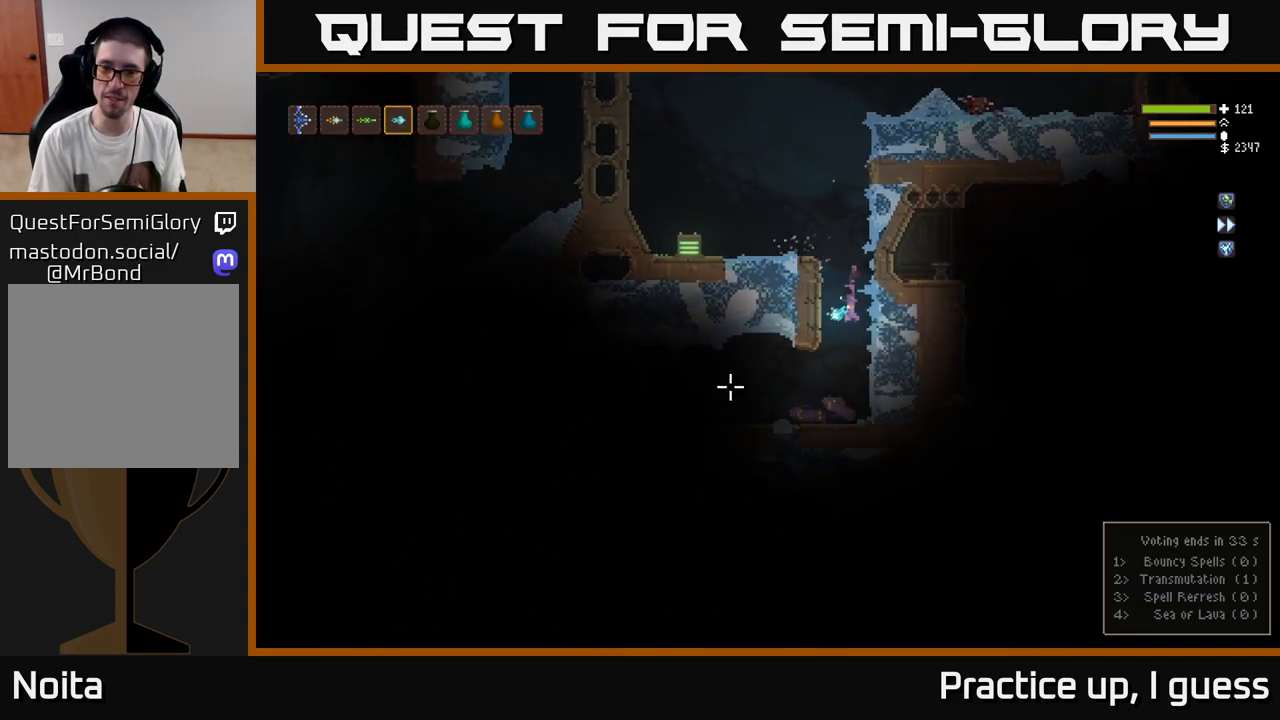
{"buttons": ["L2"], "left_stick": "center", "right_stick": "left", "events": [[83, "right_stick", "left"], [117, "left_stick", "center"], [400, "L2", "down"]]}
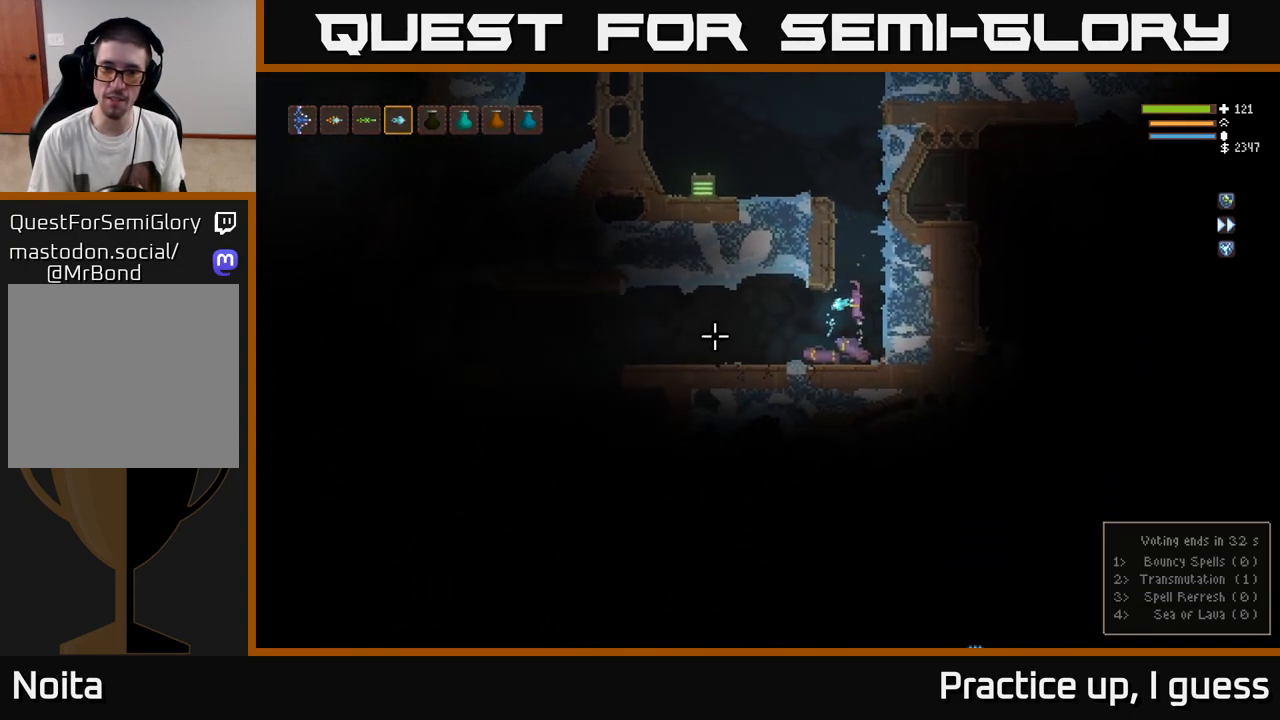
{"buttons": [], "left_stick": "left", "right_stick": "left", "events": [[50, "L2", "up"], [333, "left_stick", "left"]]}